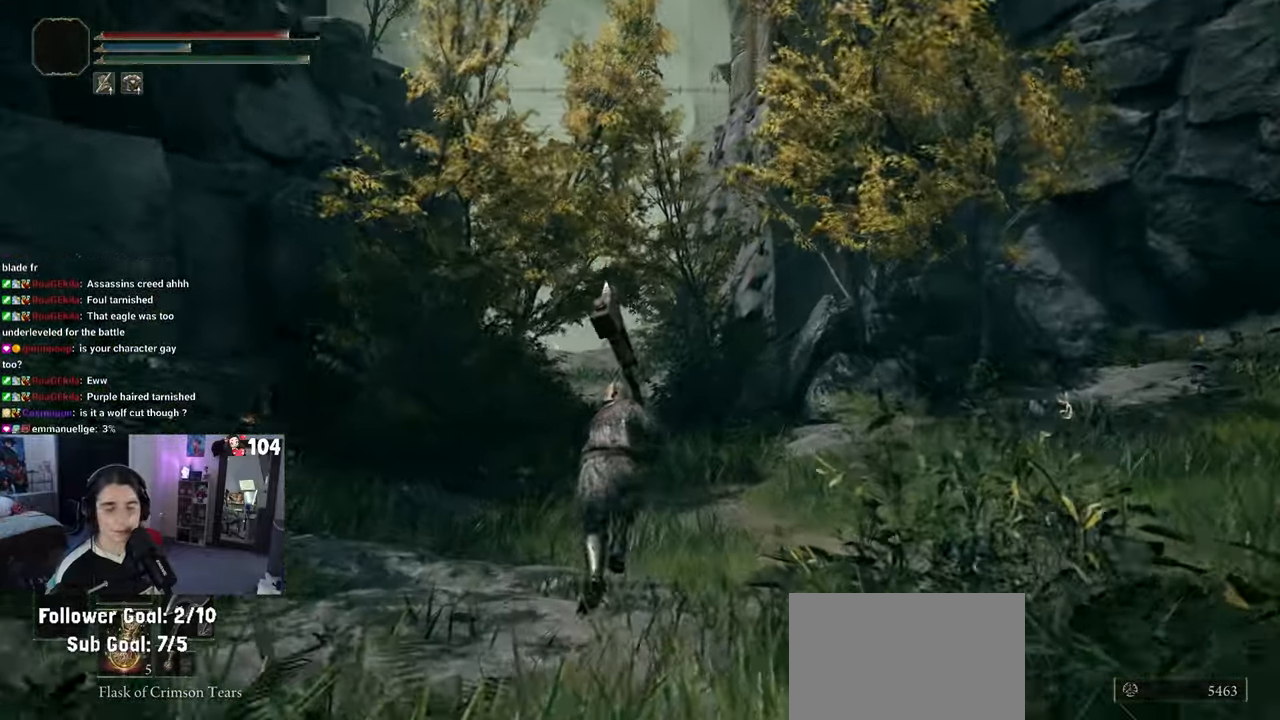
Gameplay with a controller (PlayStation layout); each line is a JSON object with the inputs held at the frame after it. "events" lists button and stick changes between this image and that frame as [ms after this image, input, new state], when the widget could be followed in between.
{"buttons": ["CIRCLE"], "left_stick": "up", "right_stick": "center", "events": []}
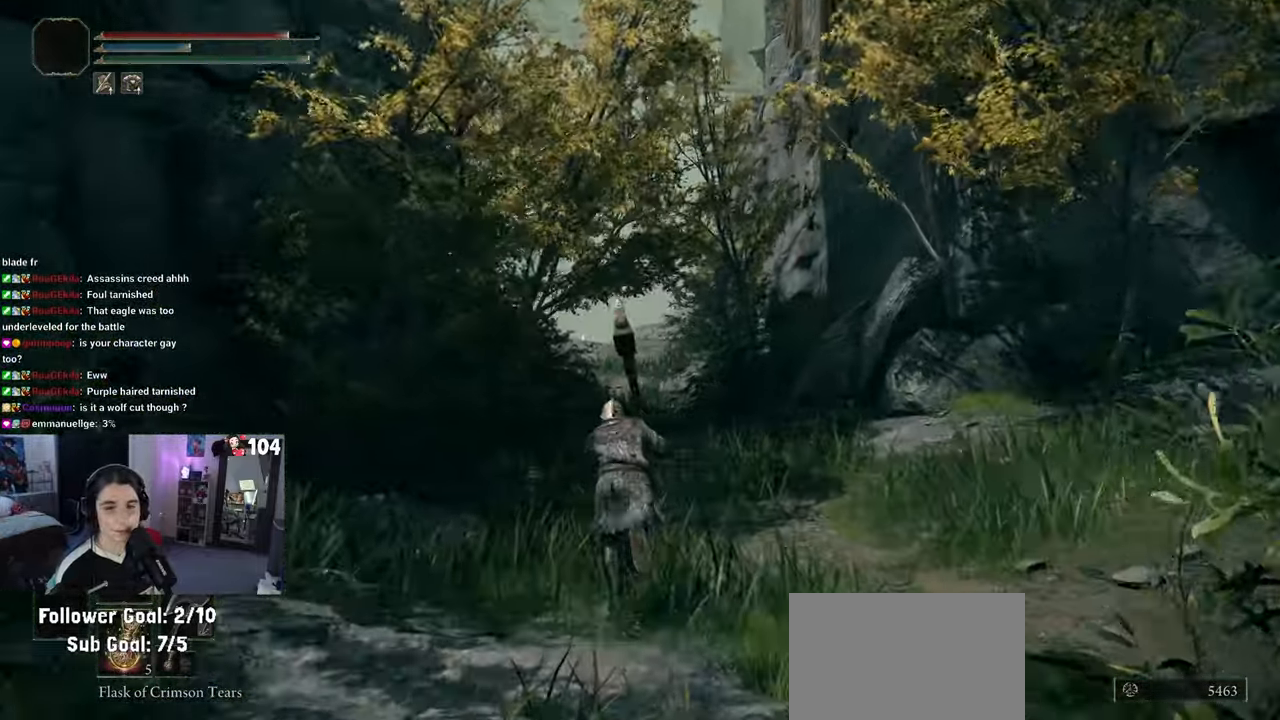
{"buttons": ["CIRCLE"], "left_stick": "up", "right_stick": "center", "events": []}
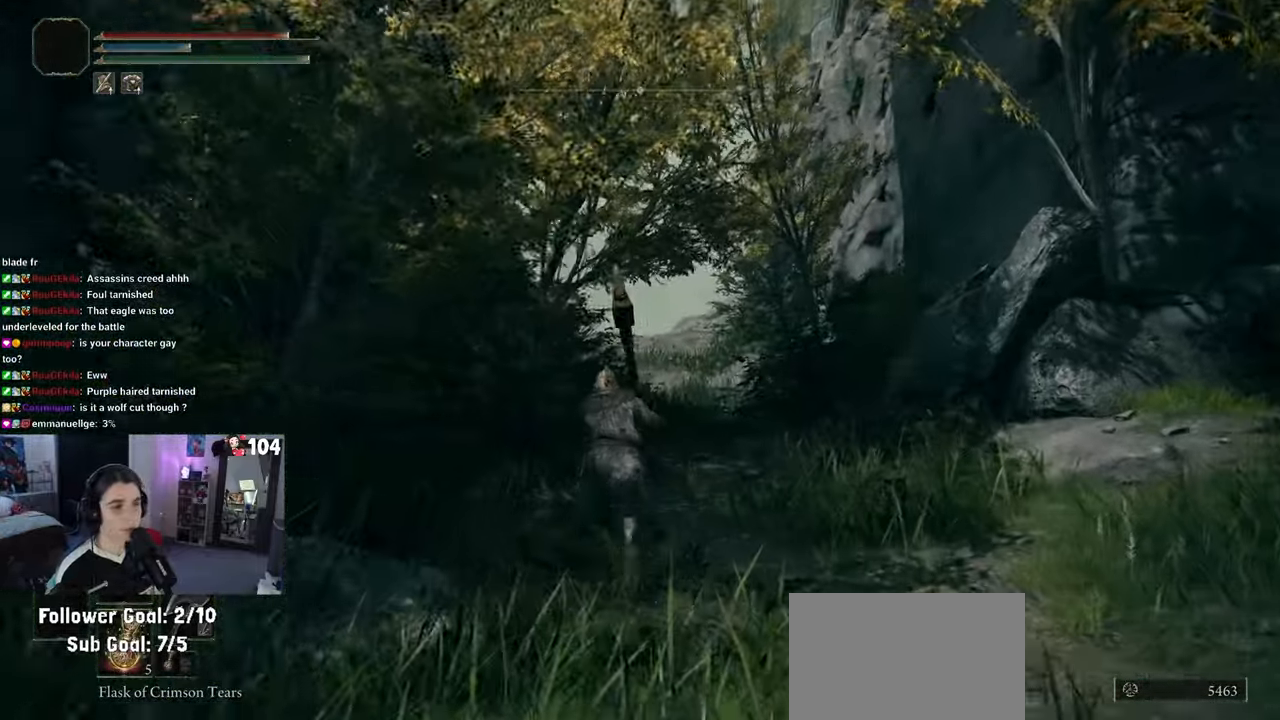
{"buttons": ["CIRCLE"], "left_stick": "up", "right_stick": "center", "events": []}
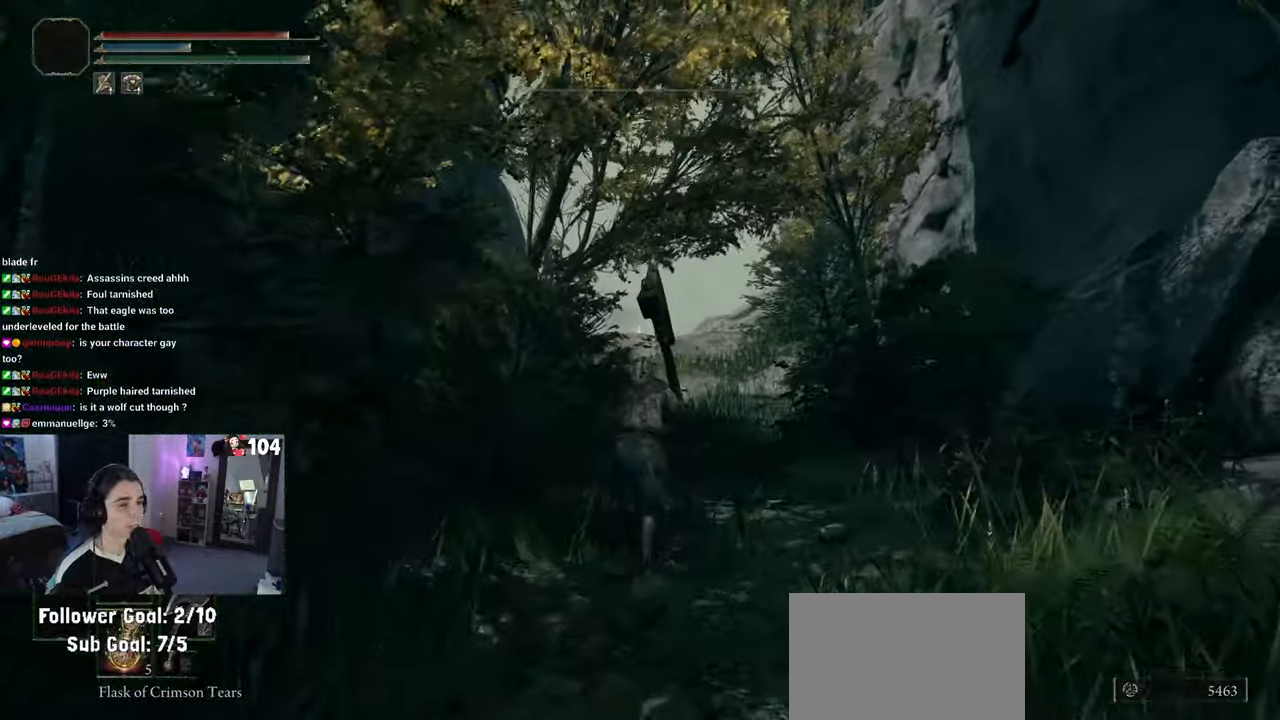
{"buttons": ["CIRCLE"], "left_stick": "up", "right_stick": "center", "events": []}
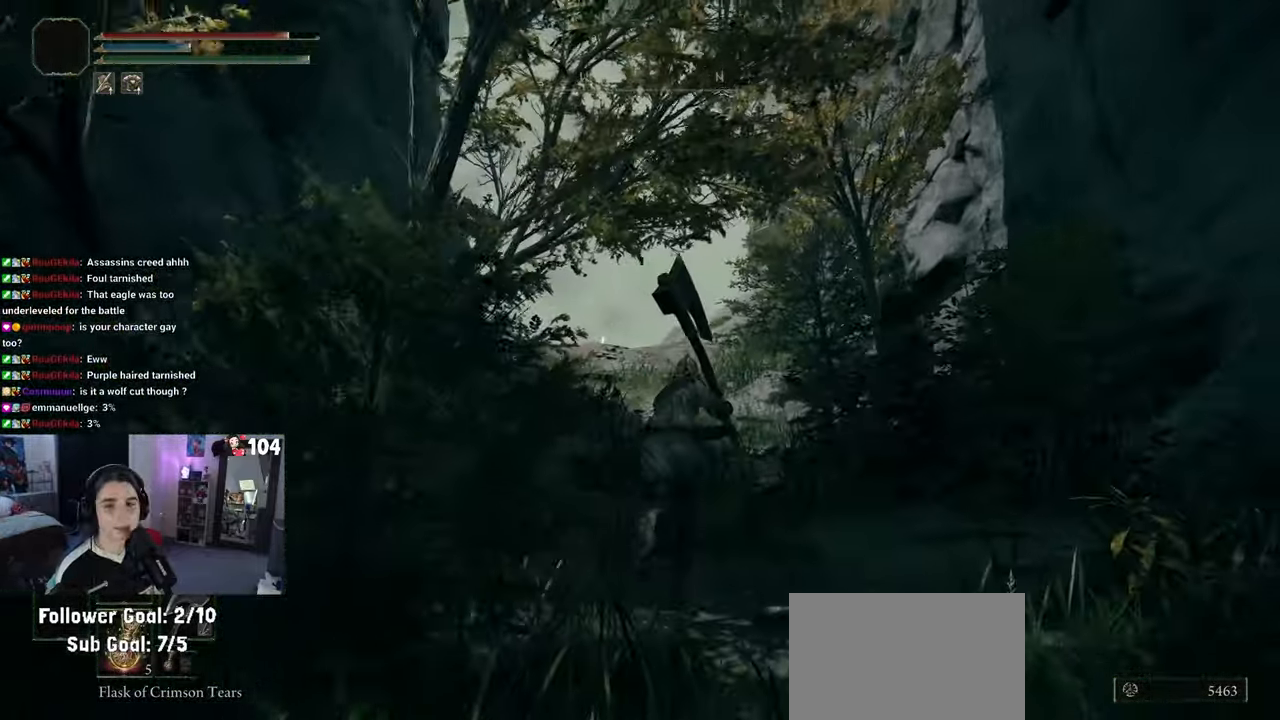
{"buttons": ["CIRCLE"], "left_stick": "up", "right_stick": "center", "events": []}
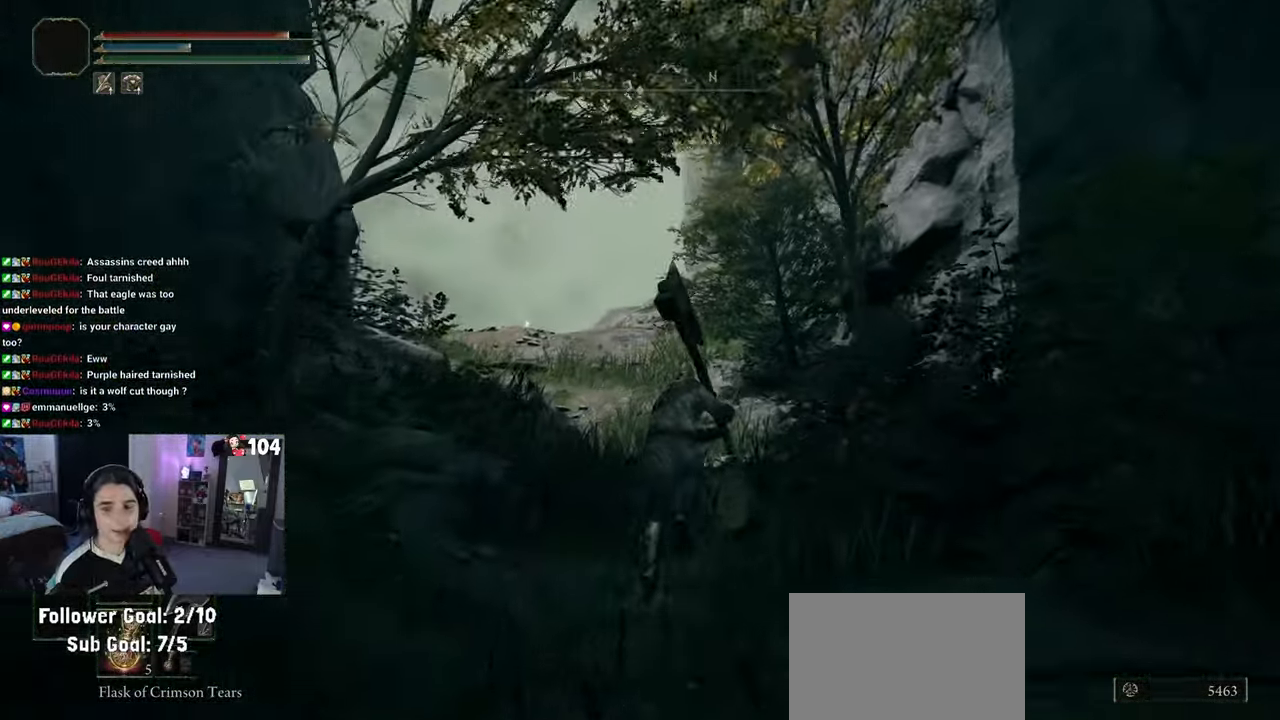
{"buttons": ["CIRCLE"], "left_stick": "up", "right_stick": "center", "events": []}
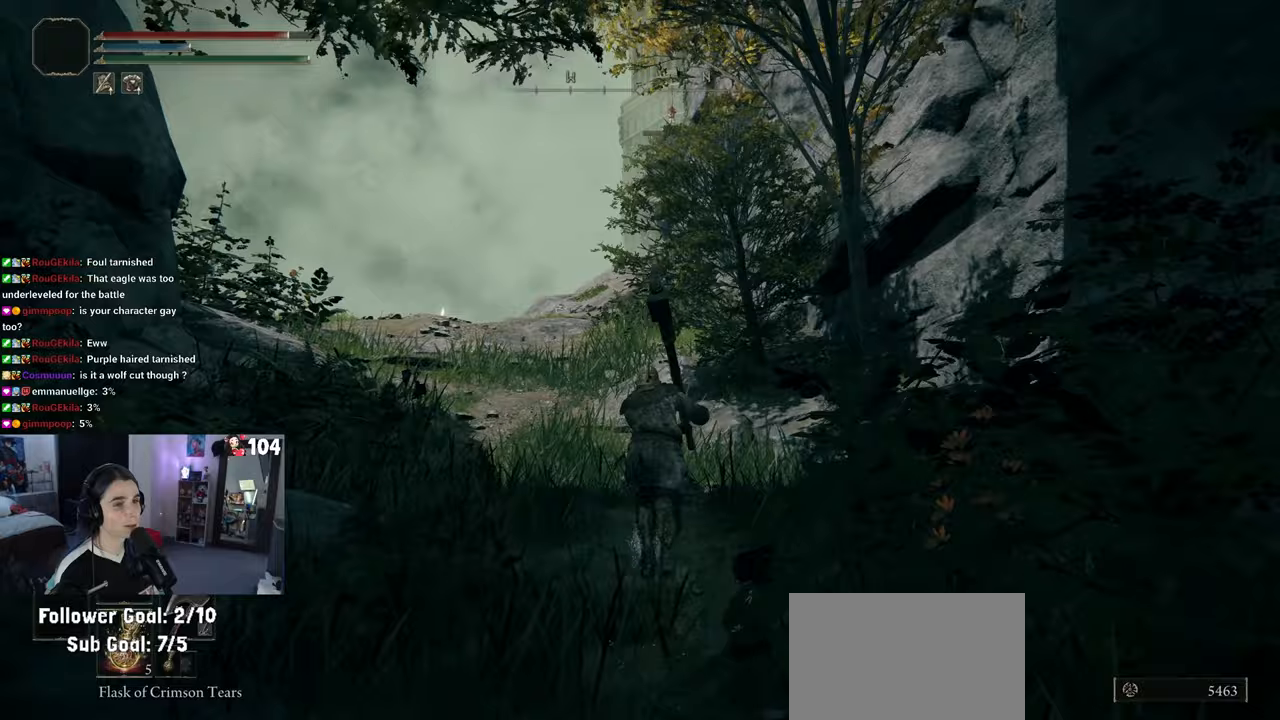
{"buttons": ["CIRCLE"], "left_stick": "up", "right_stick": "center", "events": []}
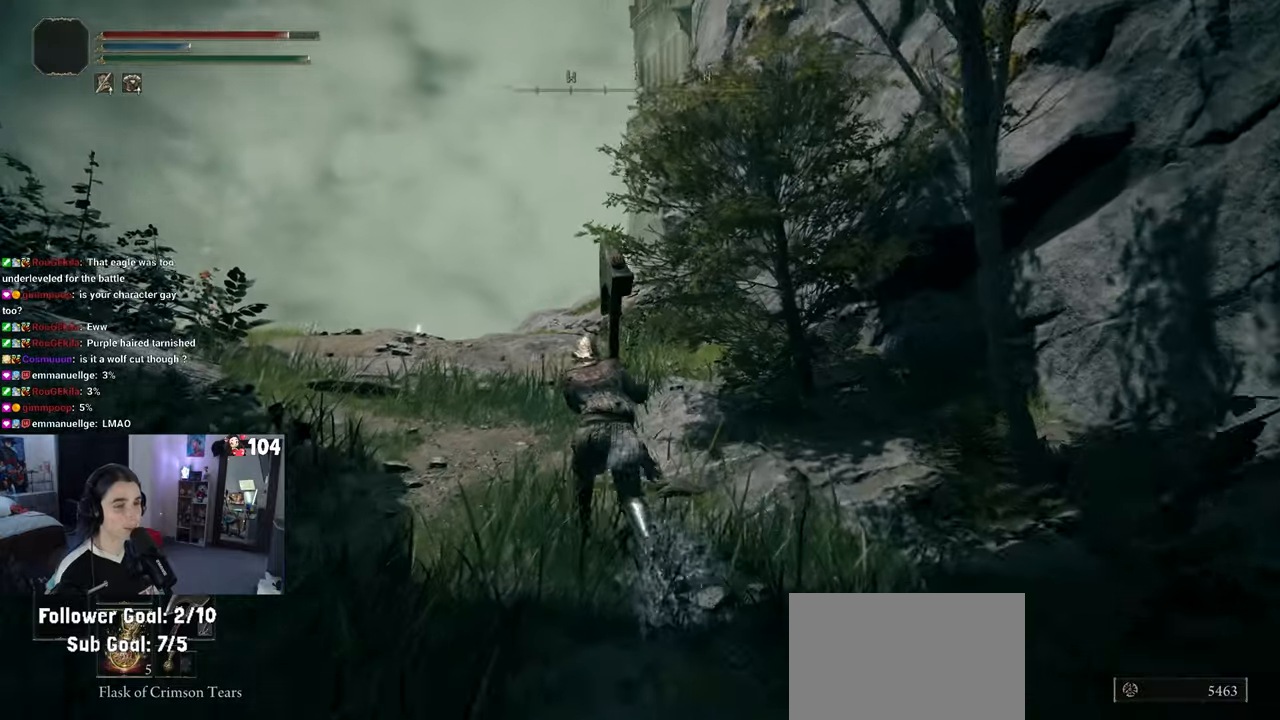
{"buttons": ["CIRCLE"], "left_stick": "up", "right_stick": "center", "events": []}
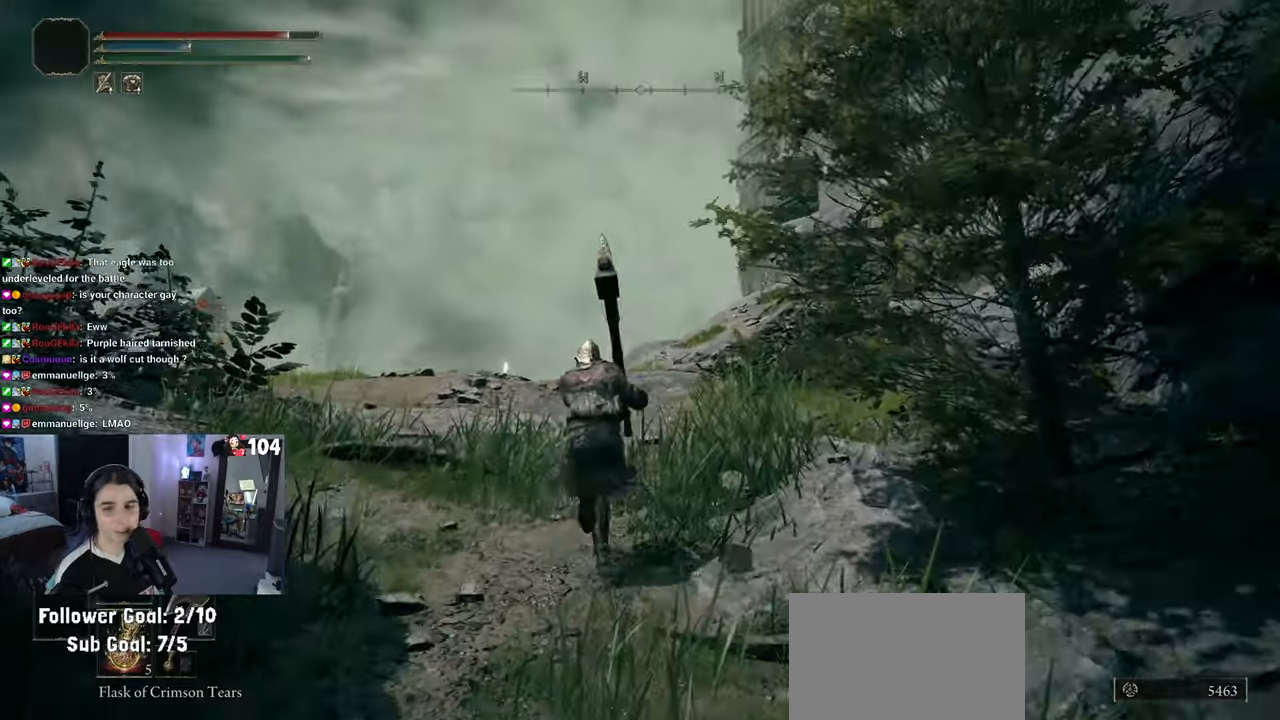
{"buttons": ["CIRCLE"], "left_stick": "up", "right_stick": "center", "events": []}
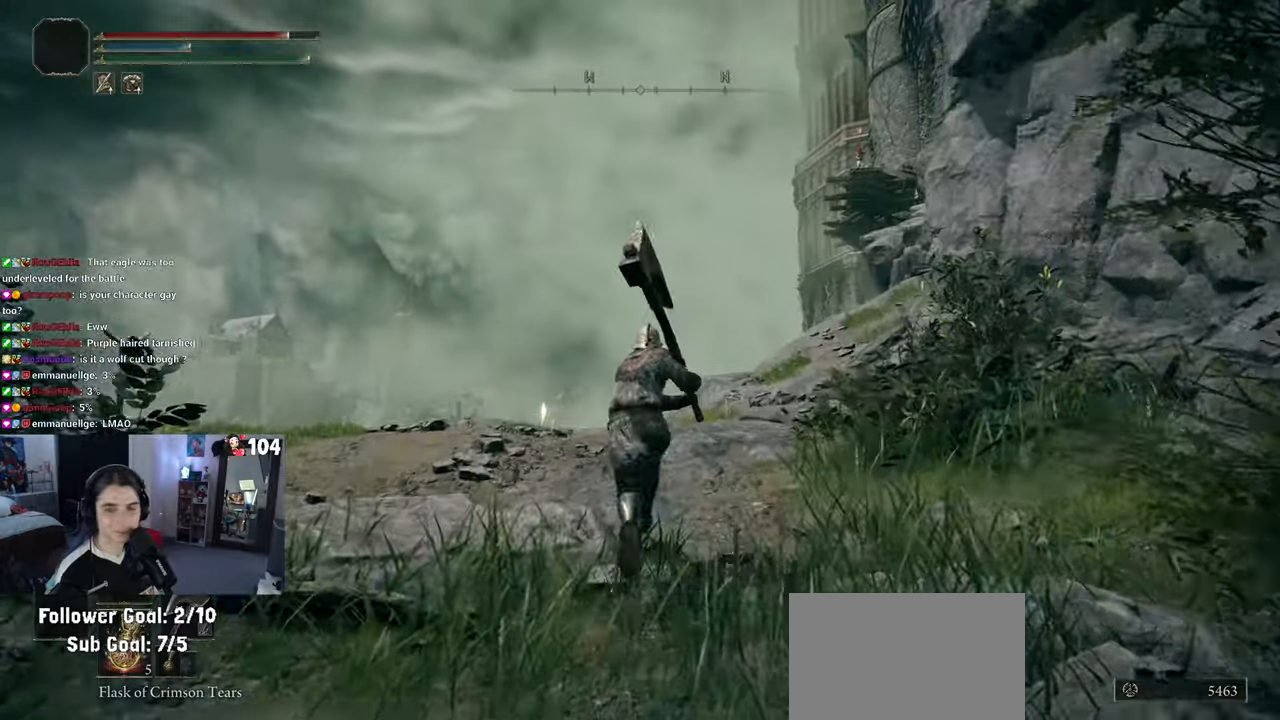
{"buttons": ["CIRCLE"], "left_stick": "up", "right_stick": "center", "events": []}
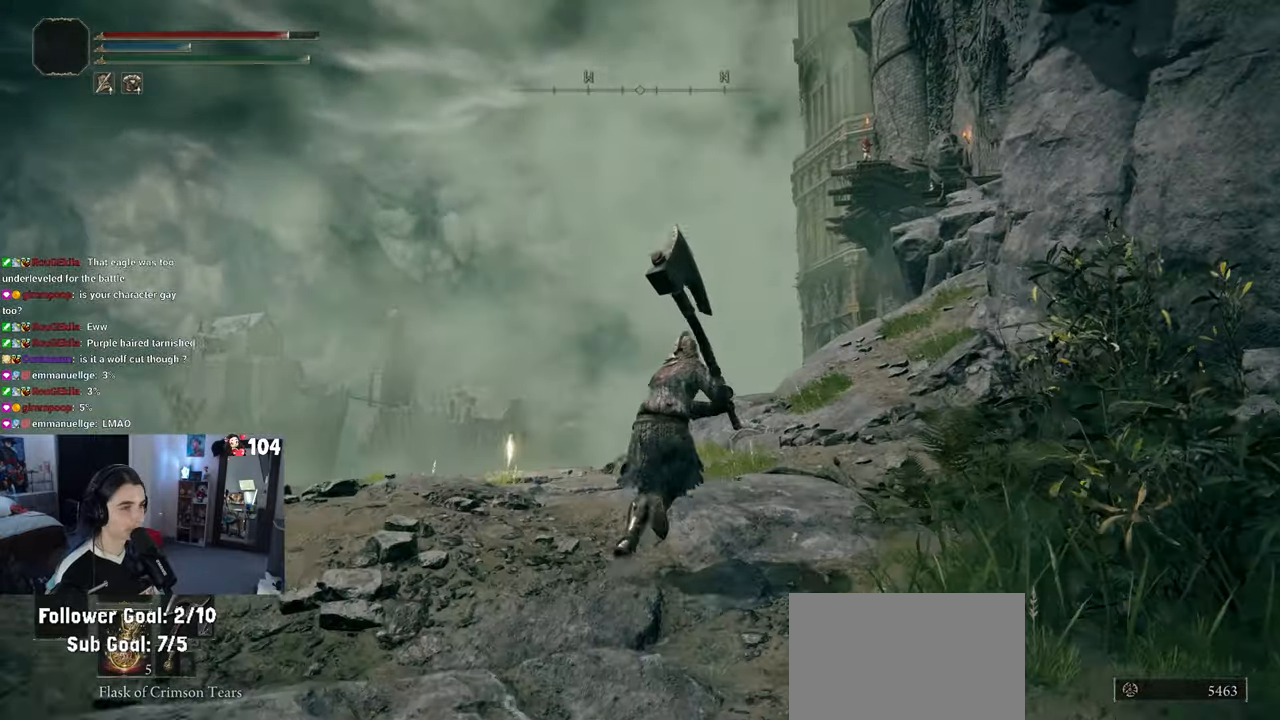
{"buttons": ["CIRCLE"], "left_stick": "up", "right_stick": "center", "events": []}
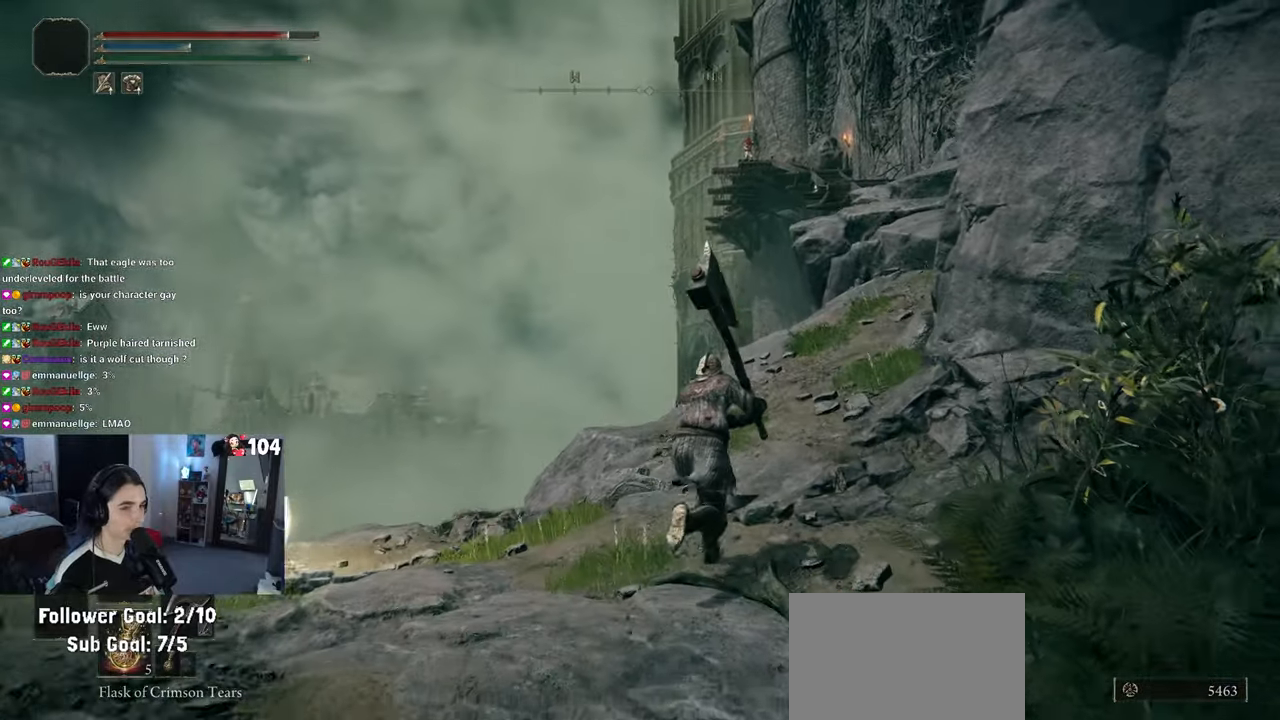
{"buttons": ["CIRCLE"], "left_stick": "up", "right_stick": "center", "events": []}
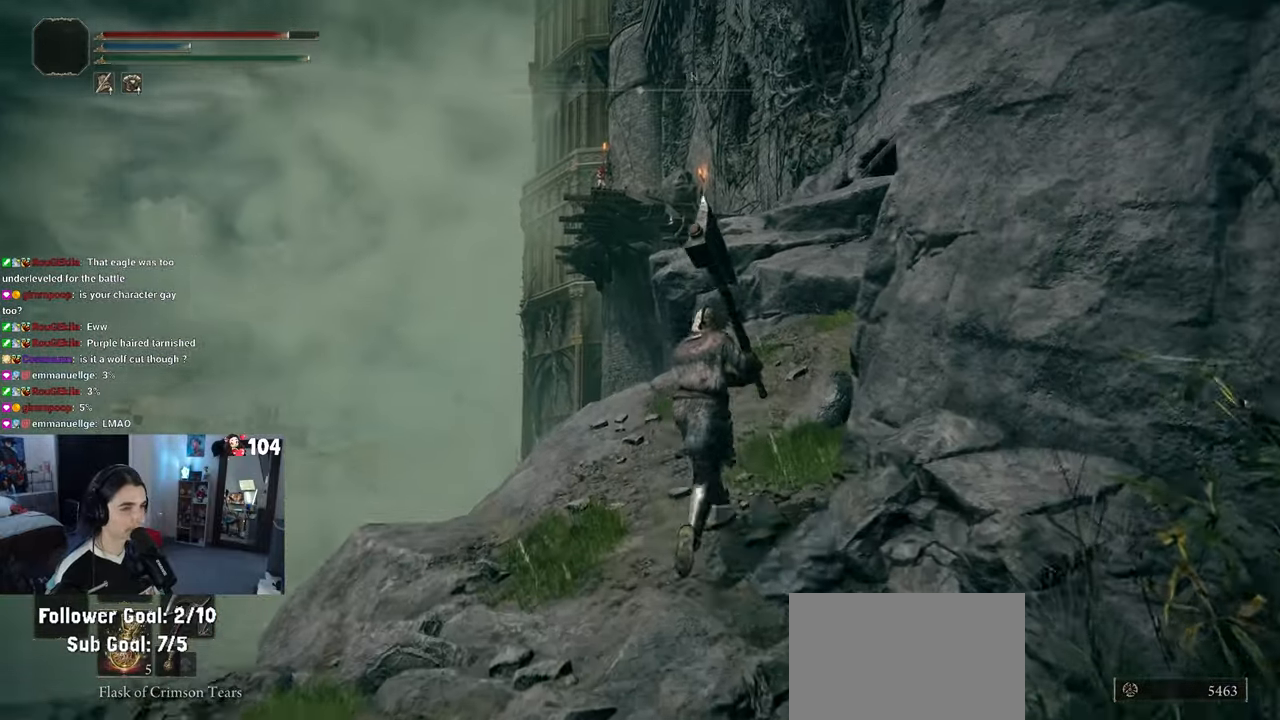
{"buttons": ["CIRCLE"], "left_stick": "up", "right_stick": "center", "events": []}
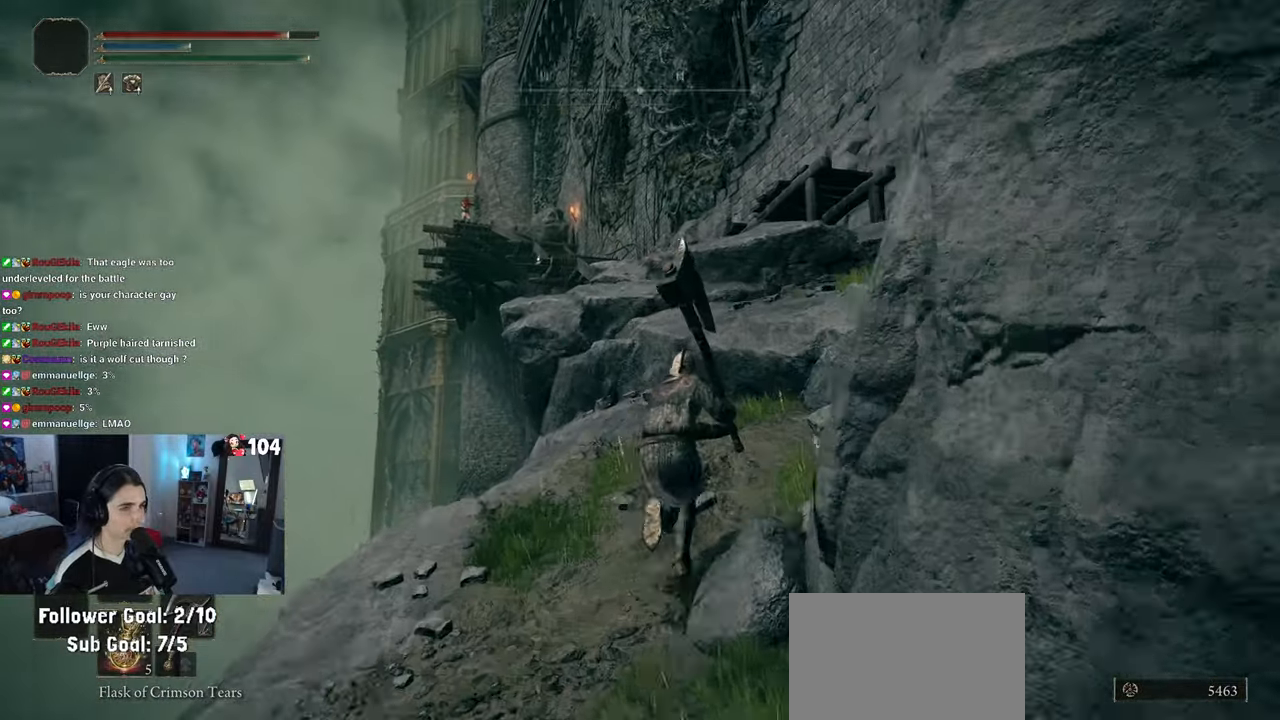
{"buttons": ["CIRCLE"], "left_stick": "up", "right_stick": "center", "events": [[133, "CROSS", "down"], [333, "CROSS", "up"]]}
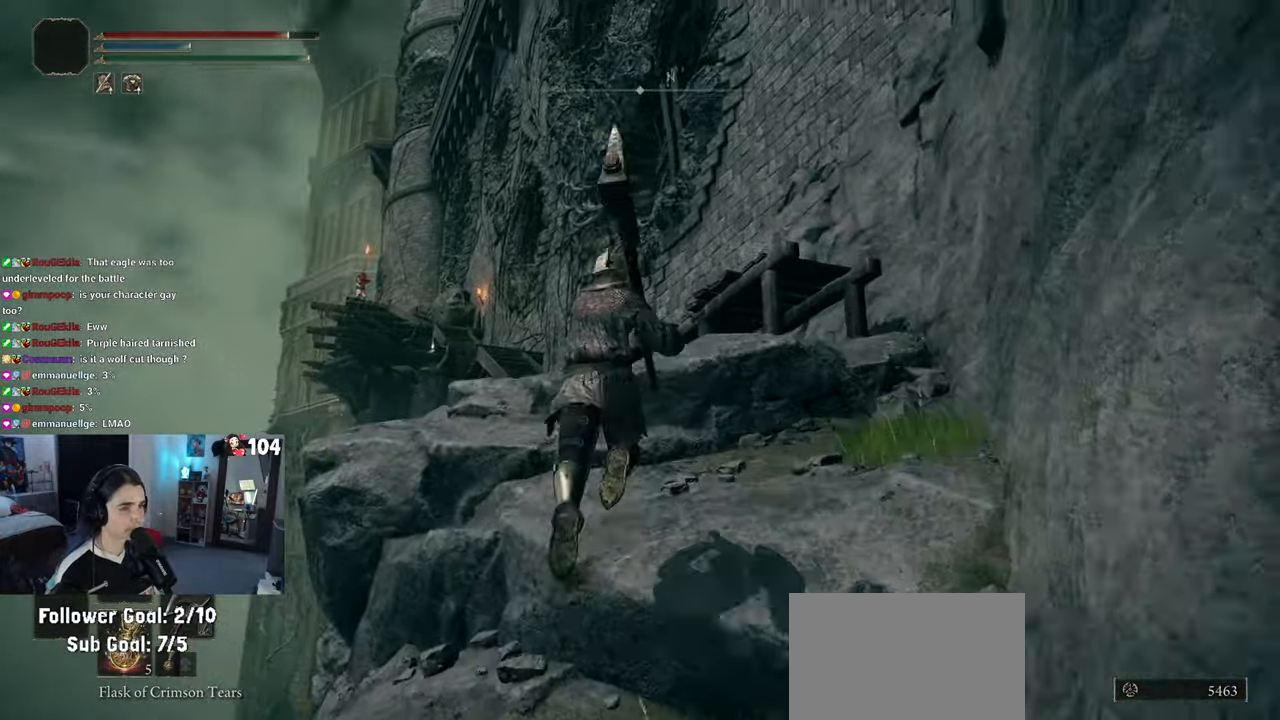
{"buttons": ["CIRCLE"], "left_stick": "up", "right_stick": "center", "events": [[150, "left_stick", "up-right"], [300, "CROSS", "down"], [450, "left_stick", "up"], [467, "CROSS", "up"]]}
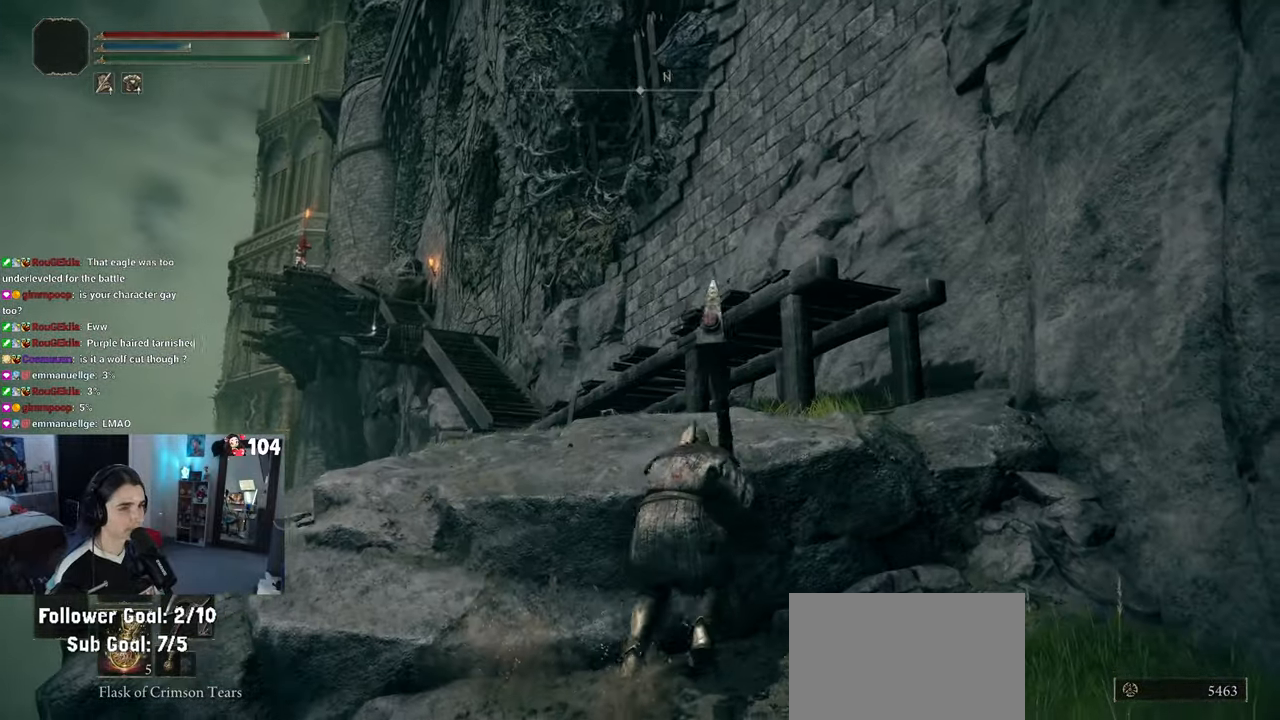
{"buttons": ["CIRCLE"], "left_stick": "up", "right_stick": "center", "events": [[250, "CROSS", "down"], [383, "CROSS", "up"]]}
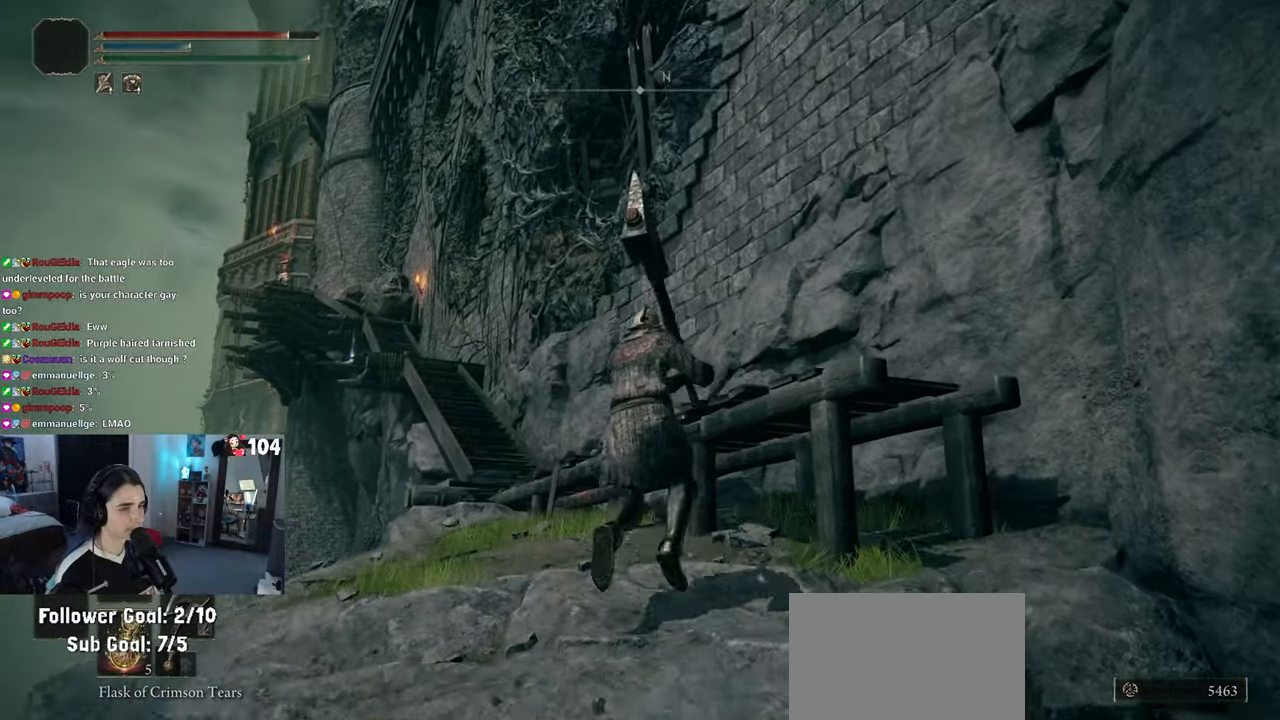
{"buttons": ["CIRCLE"], "left_stick": "up", "right_stick": "center", "events": [[183, "CROSS", "down"], [350, "CROSS", "up"]]}
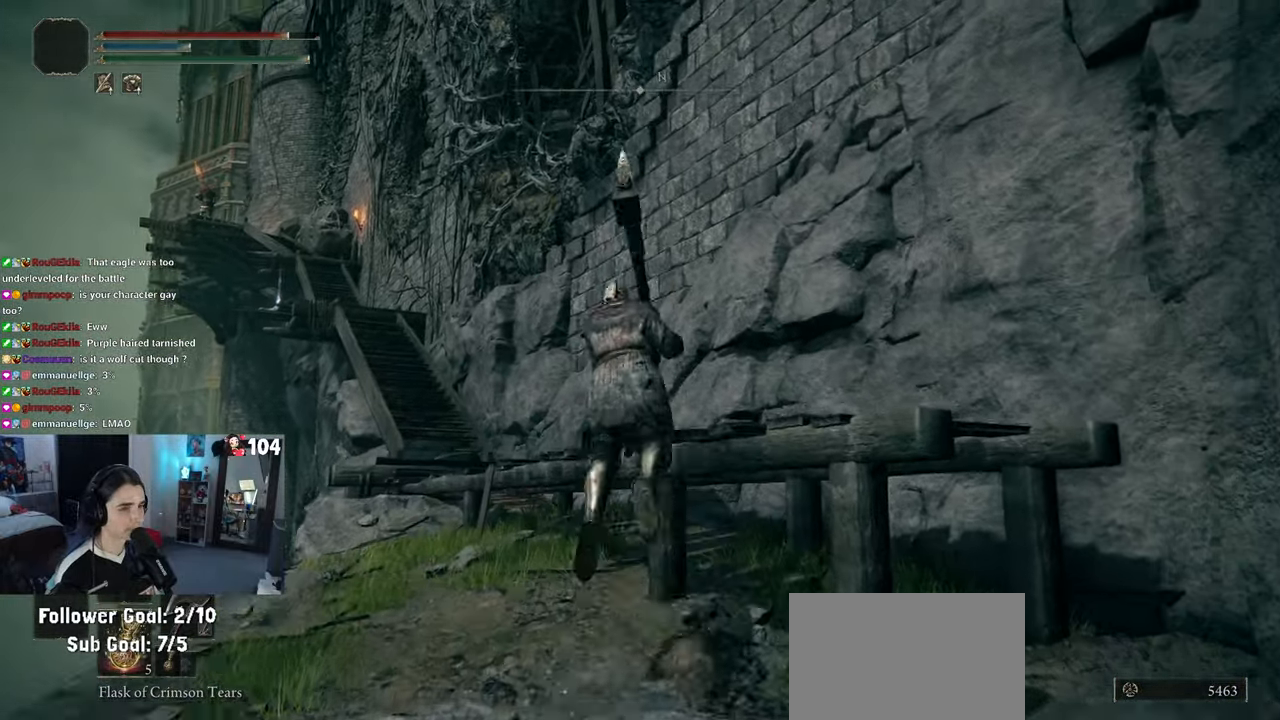
{"buttons": ["CIRCLE"], "left_stick": "up", "right_stick": "center", "events": [[150, "CROSS", "down"], [250, "CROSS", "up"]]}
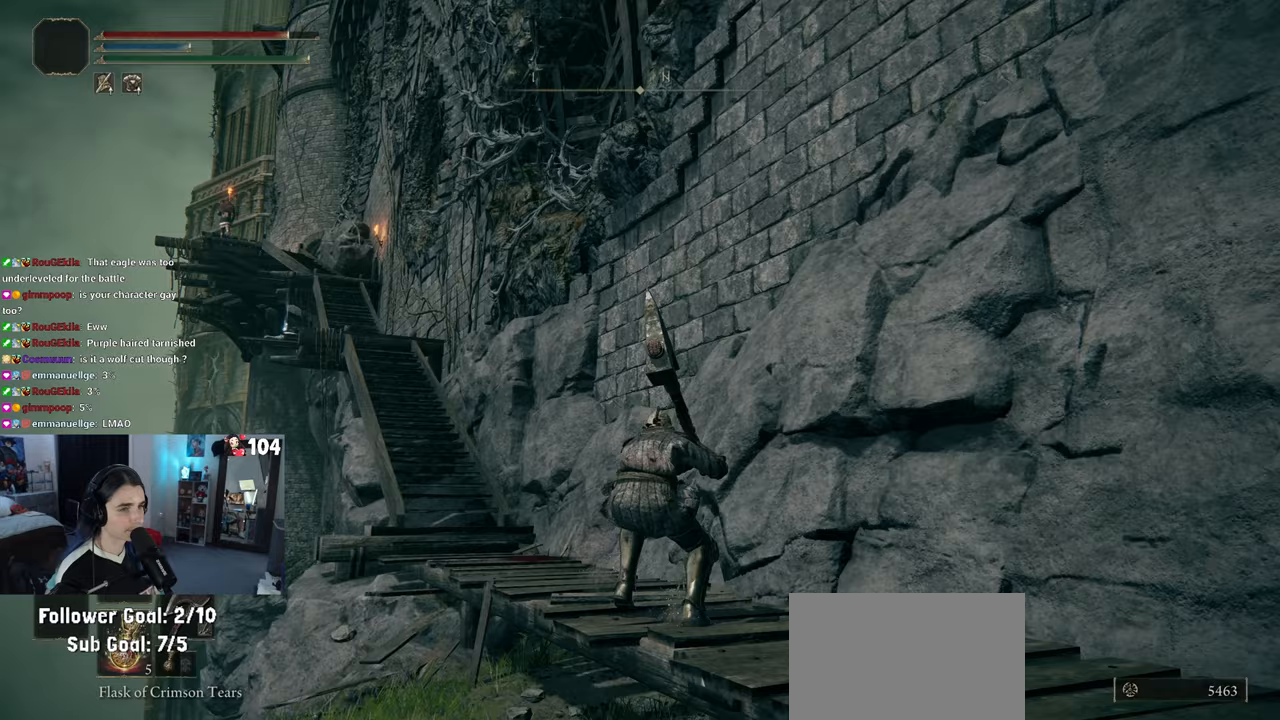
{"buttons": ["CIRCLE"], "left_stick": "up-left", "right_stick": "center", "events": [[333, "left_stick", "up-left"]]}
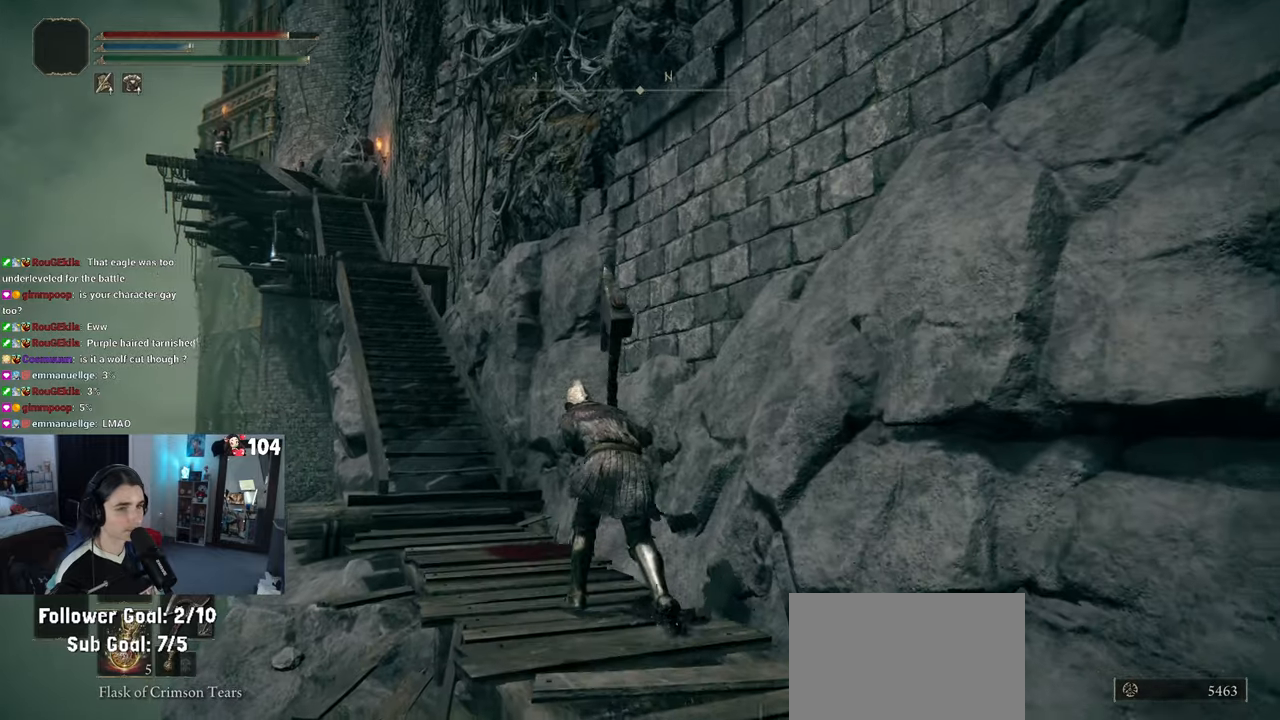
{"buttons": ["CIRCLE"], "left_stick": "up-left", "right_stick": "center", "events": []}
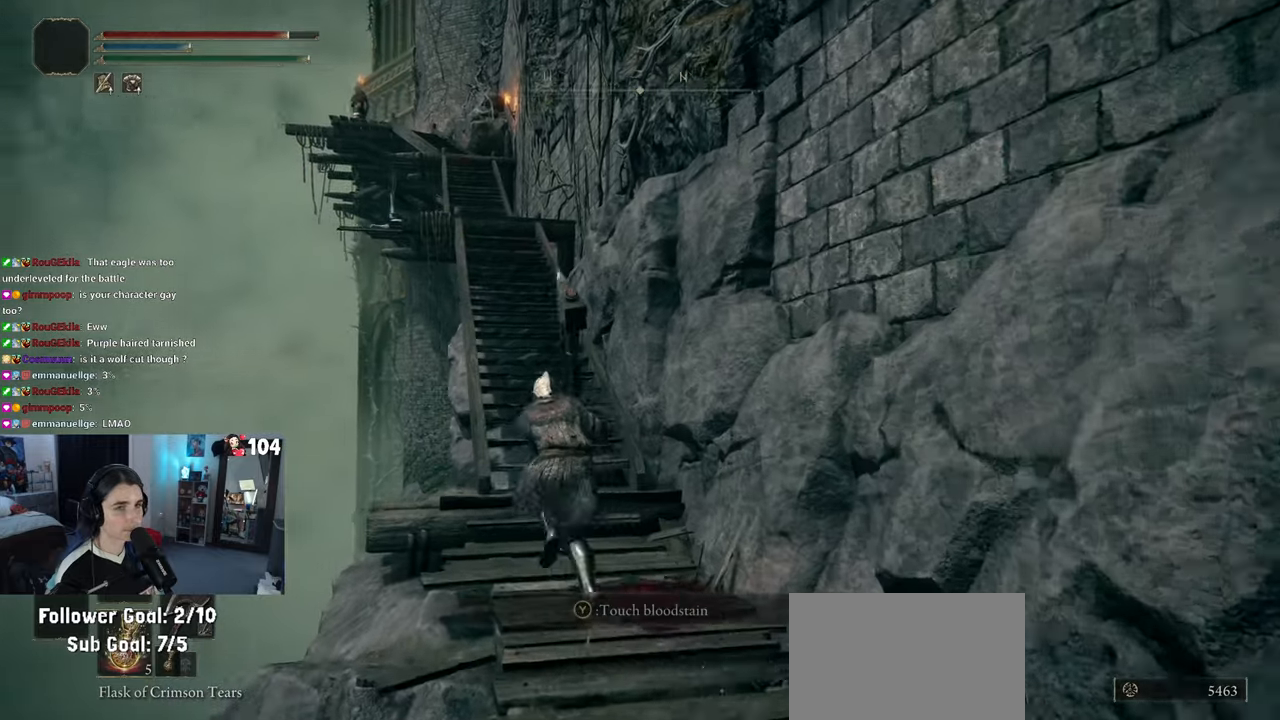
{"buttons": ["CIRCLE"], "left_stick": "up", "right_stick": "center", "events": [[133, "left_stick", "up"]]}
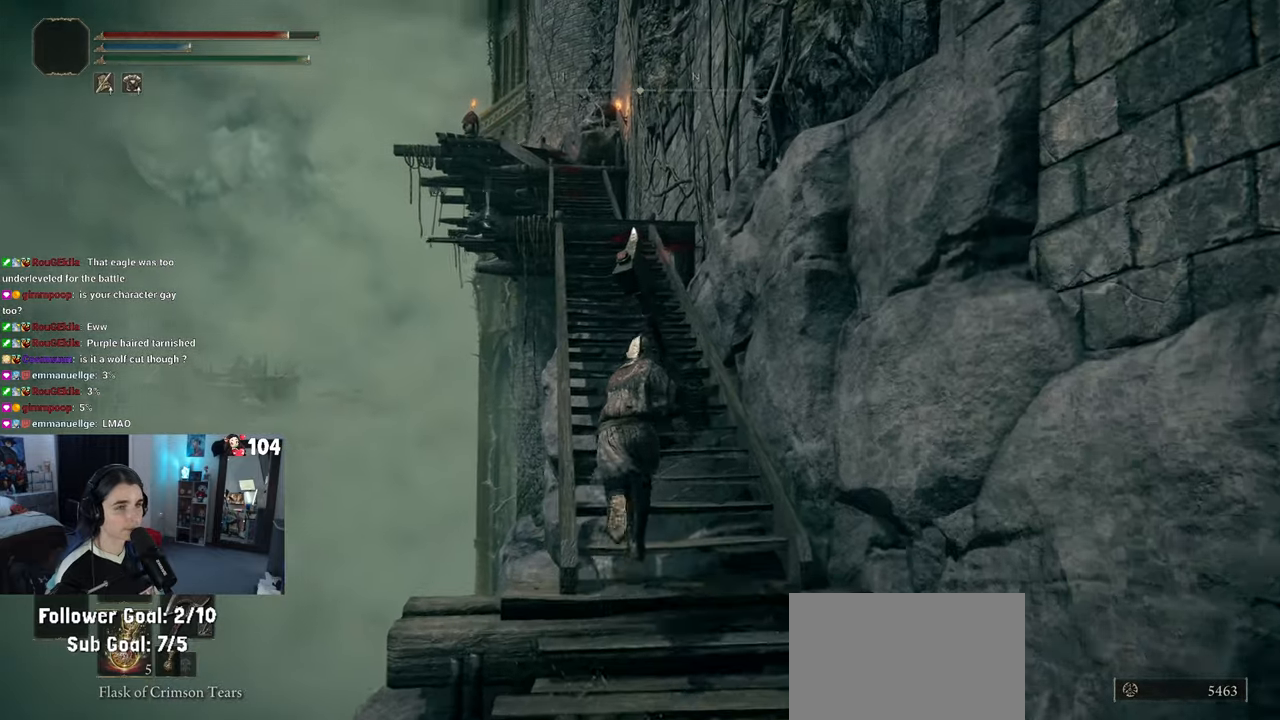
{"buttons": ["CIRCLE"], "left_stick": "up", "right_stick": "center", "events": []}
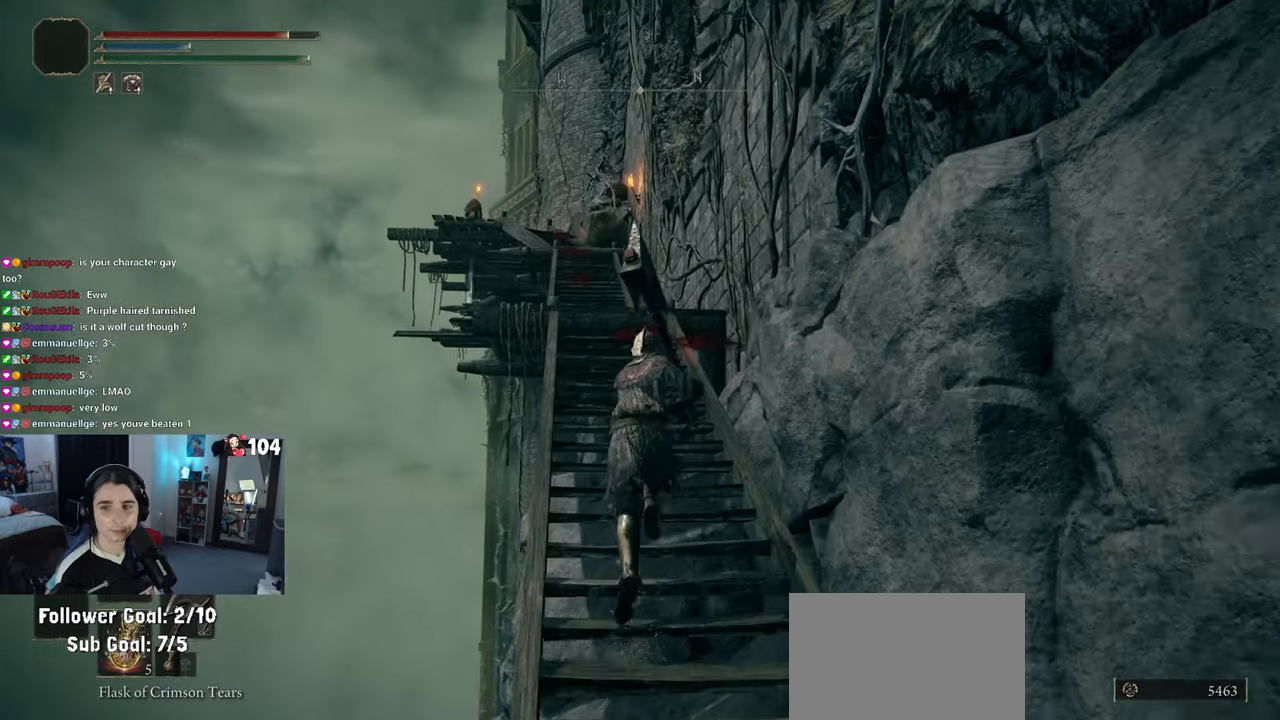
{"buttons": [], "left_stick": "up", "right_stick": "down-left", "events": [[233, "CIRCLE", "up"], [383, "right_stick", "down-left"]]}
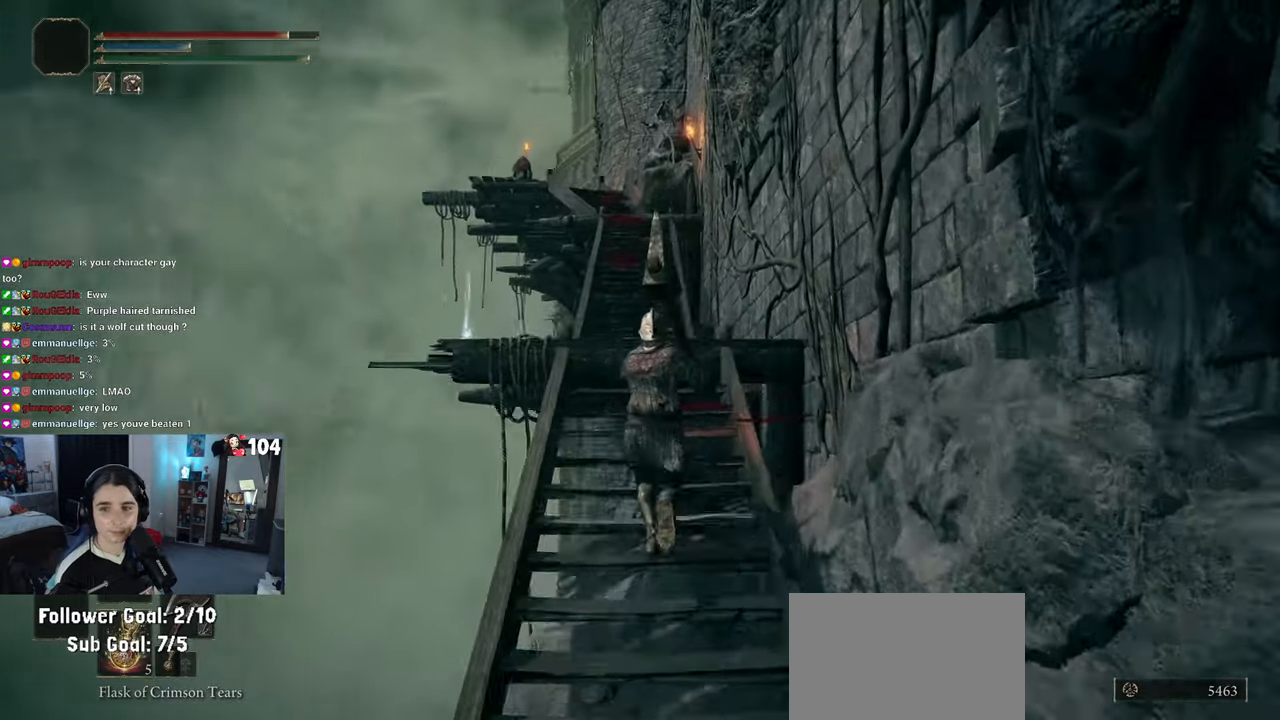
{"buttons": [], "left_stick": "up", "right_stick": "center", "events": [[100, "right_stick", "center"]]}
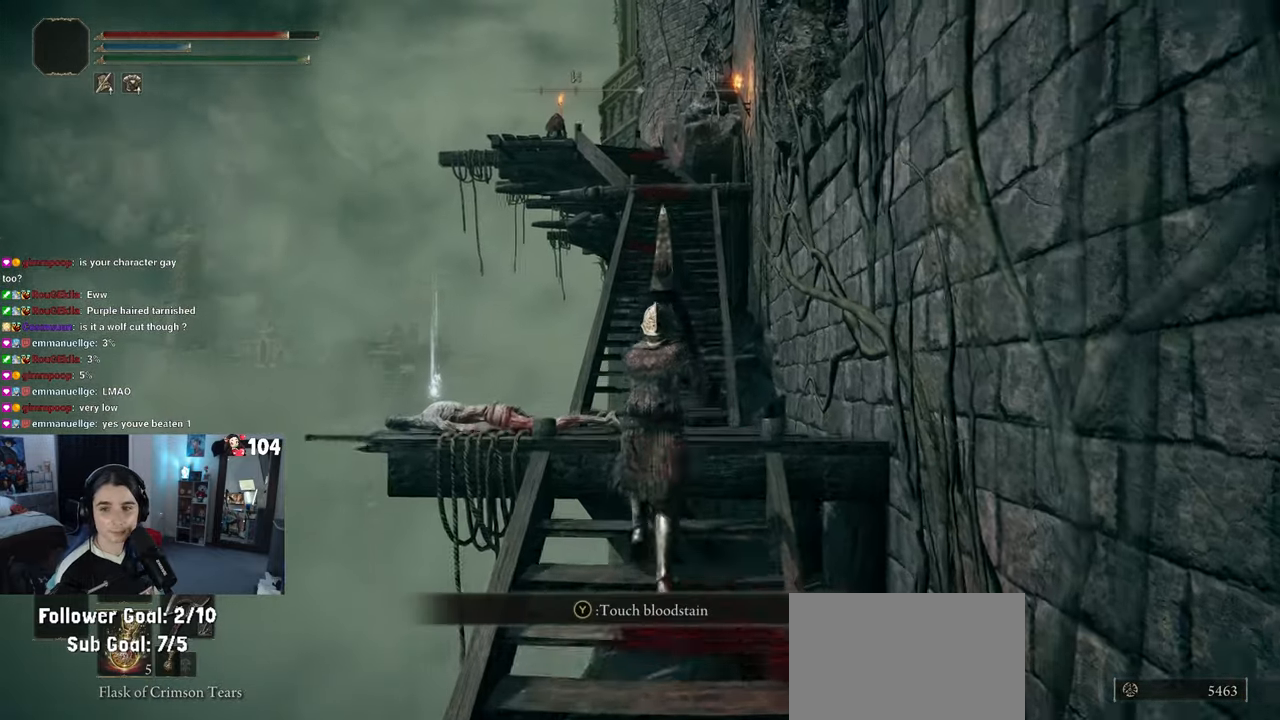
{"buttons": [], "left_stick": "center", "right_stick": "center", "events": [[400, "left_stick", "center"]]}
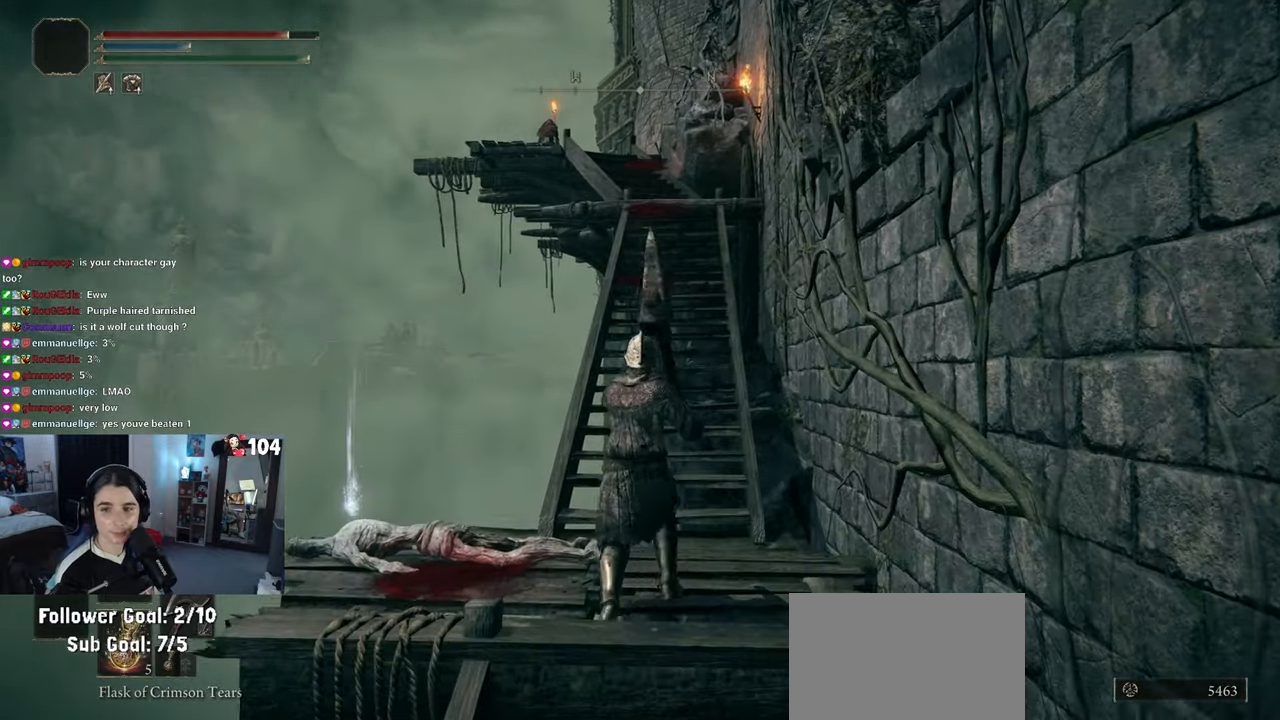
{"buttons": [], "left_stick": "center", "right_stick": "center", "events": [[267, "left_stick", "up-right"], [350, "left_stick", "center"]]}